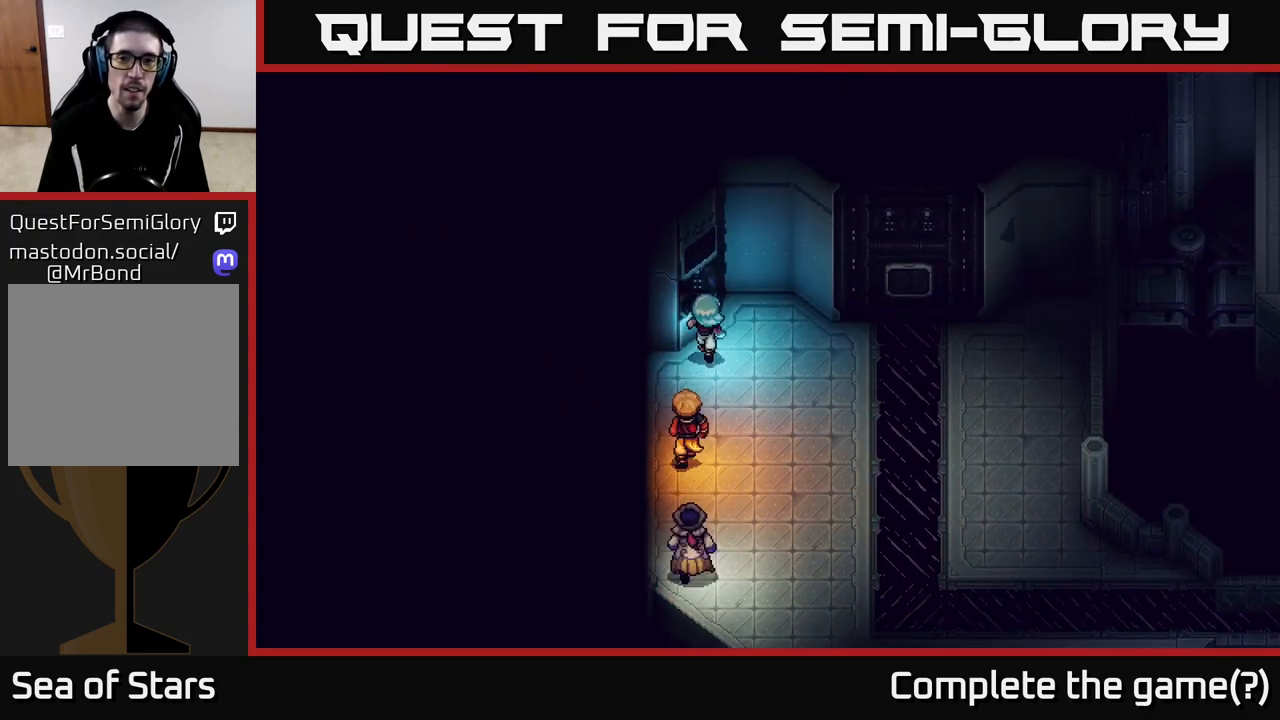
Gameplay with a controller (Xbox layout); each line is a JSON object with the inputs held at the frame after it. "events" lists button and stick changes between this image and that frame as [ms after this image, input, new state], when the widget could be followed in between.
{"buttons": [], "left_stick": "right", "right_stick": "center", "events": [[250, "left_stick", "right"]]}
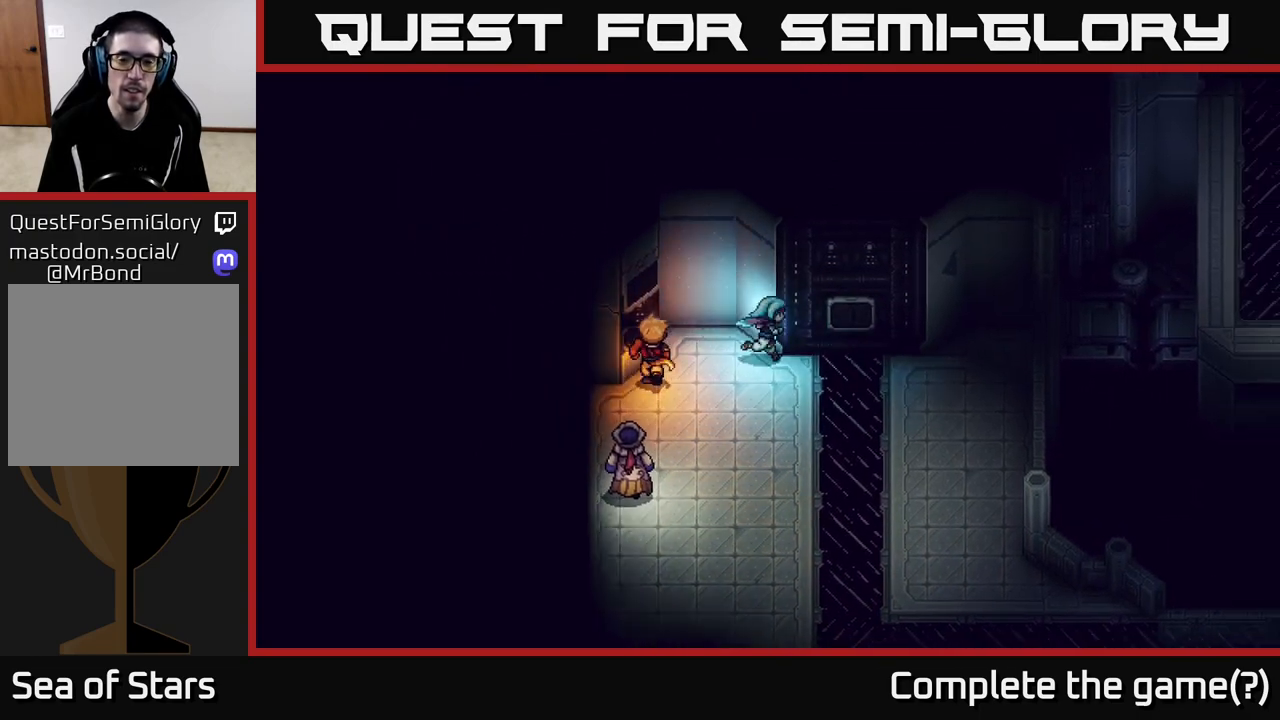
{"buttons": ["A"], "left_stick": "center", "right_stick": "center", "events": [[217, "left_stick", "up-right"], [333, "A", "down"], [467, "left_stick", "center"]]}
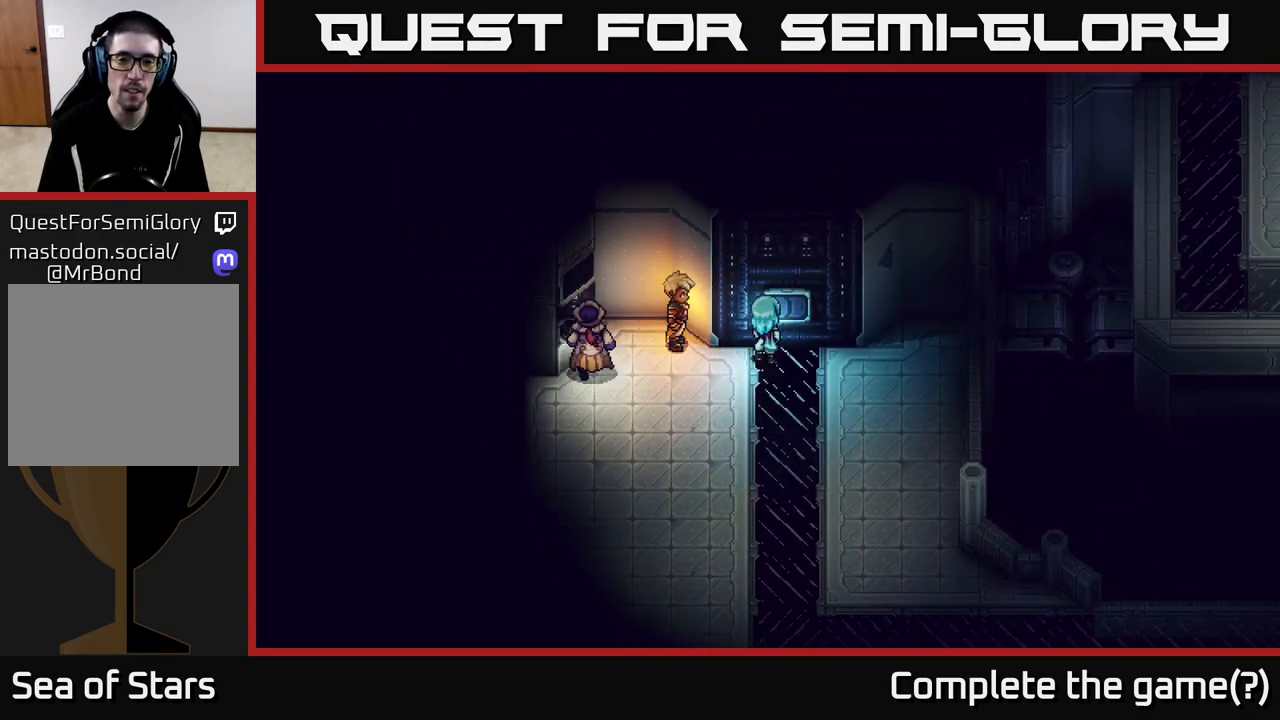
{"buttons": [], "left_stick": "down-right", "right_stick": "center", "events": [[50, "A", "up"], [100, "left_stick", "down-right"]]}
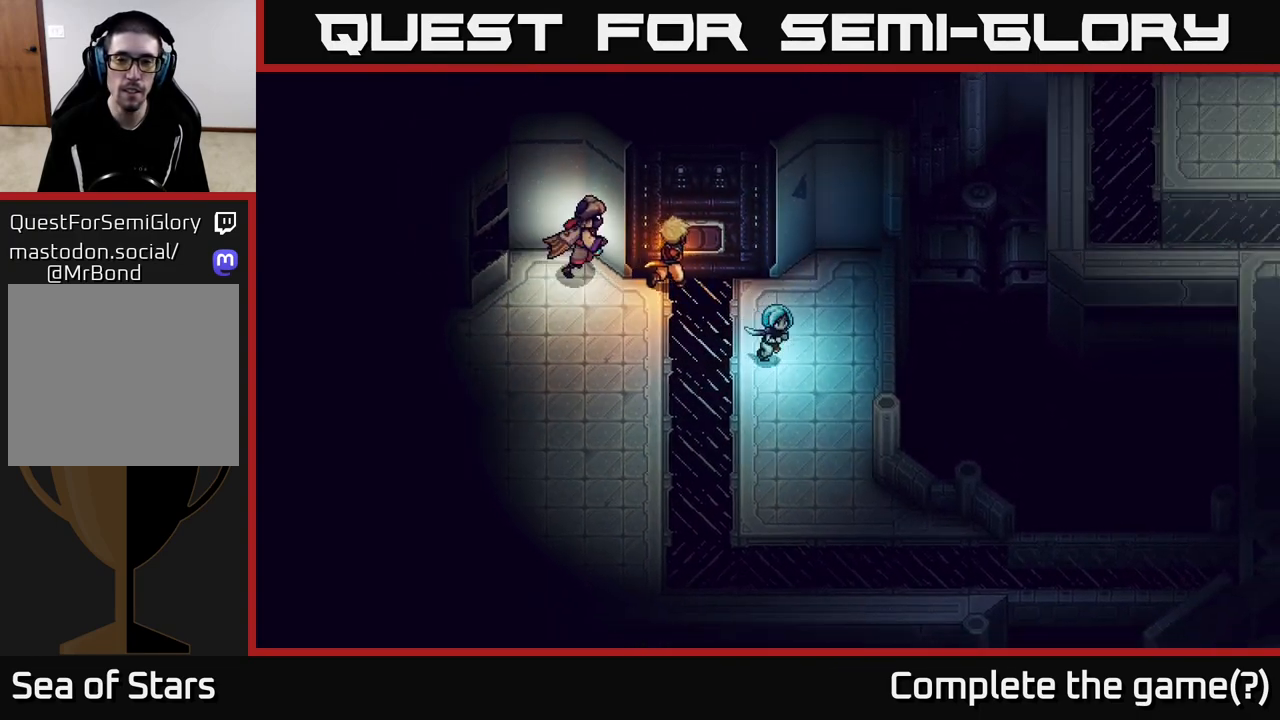
{"buttons": [], "left_stick": "down", "right_stick": "center", "events": [[367, "left_stick", "down"]]}
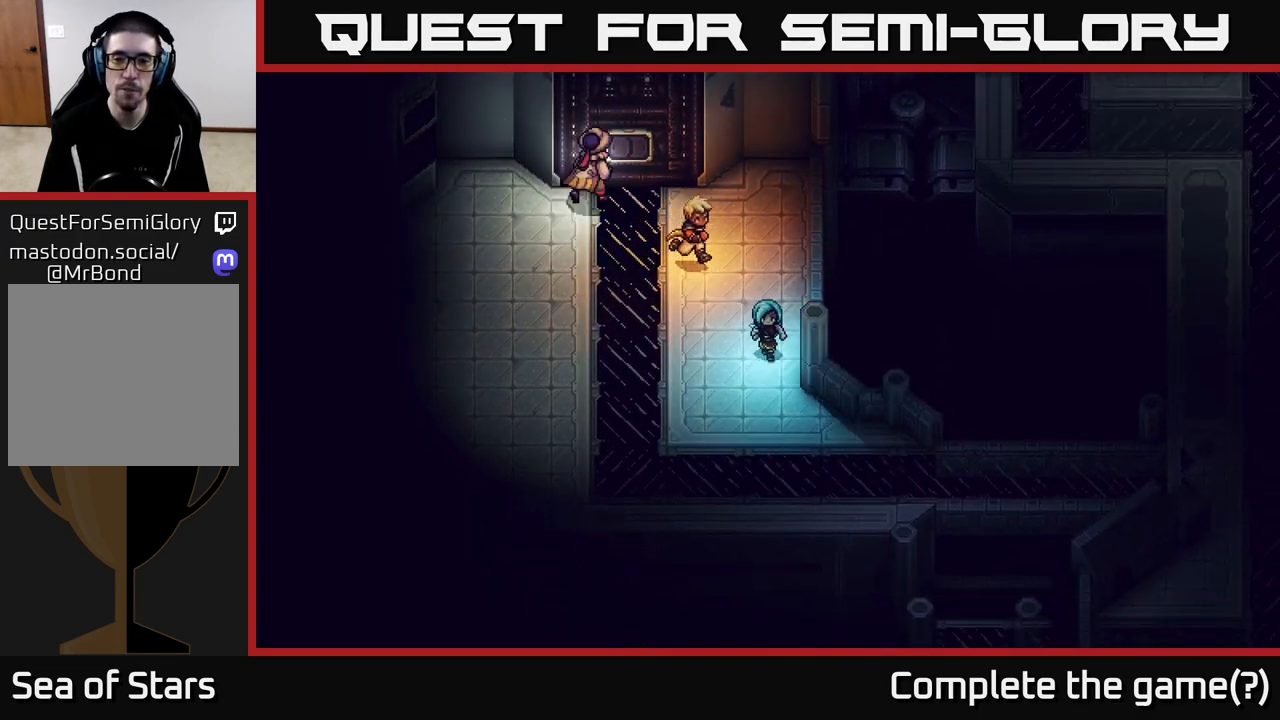
{"buttons": [], "left_stick": "down-right", "right_stick": "center", "events": [[167, "left_stick", "down-right"]]}
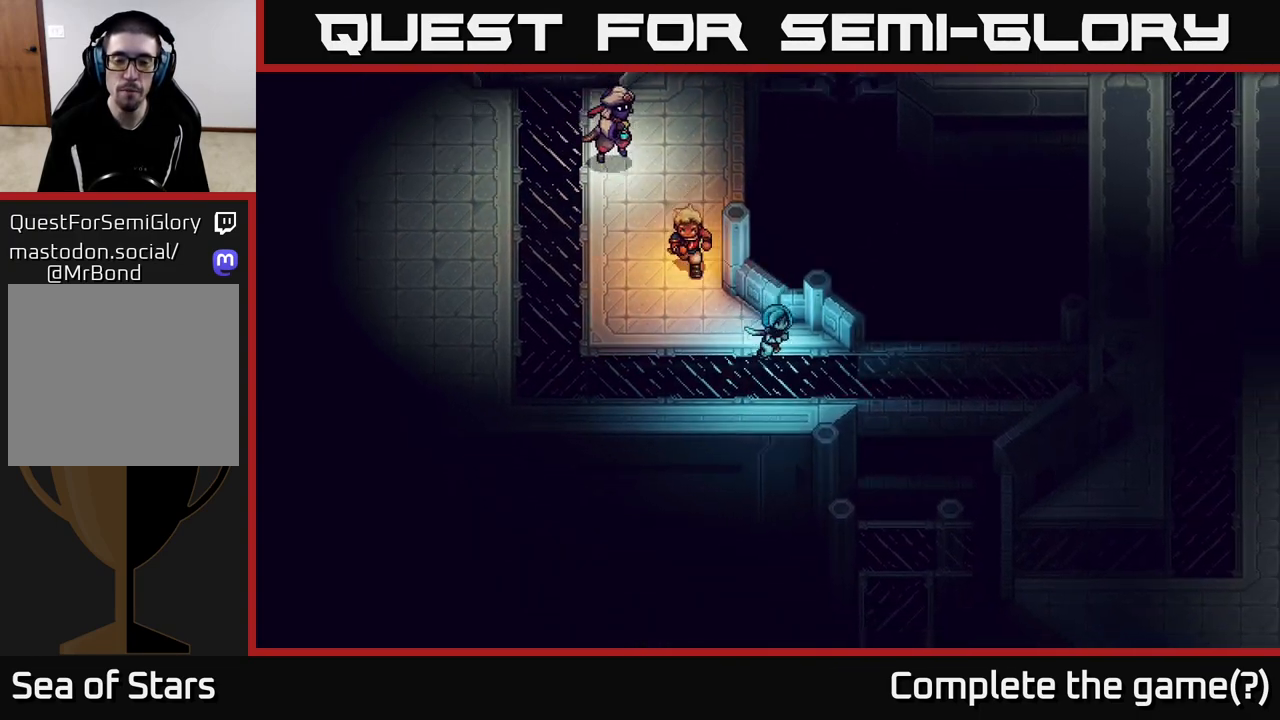
{"buttons": [], "left_stick": "right", "right_stick": "center", "events": [[183, "left_stick", "right"]]}
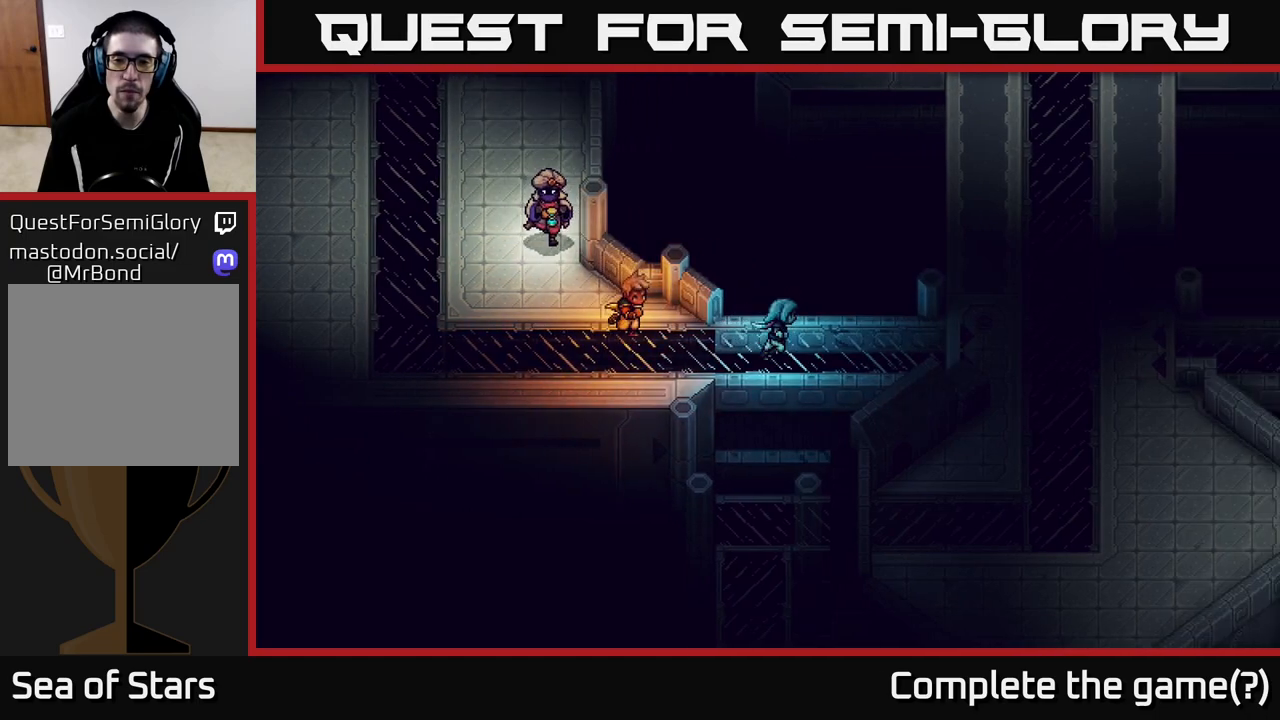
{"buttons": [], "left_stick": "right", "right_stick": "center", "events": []}
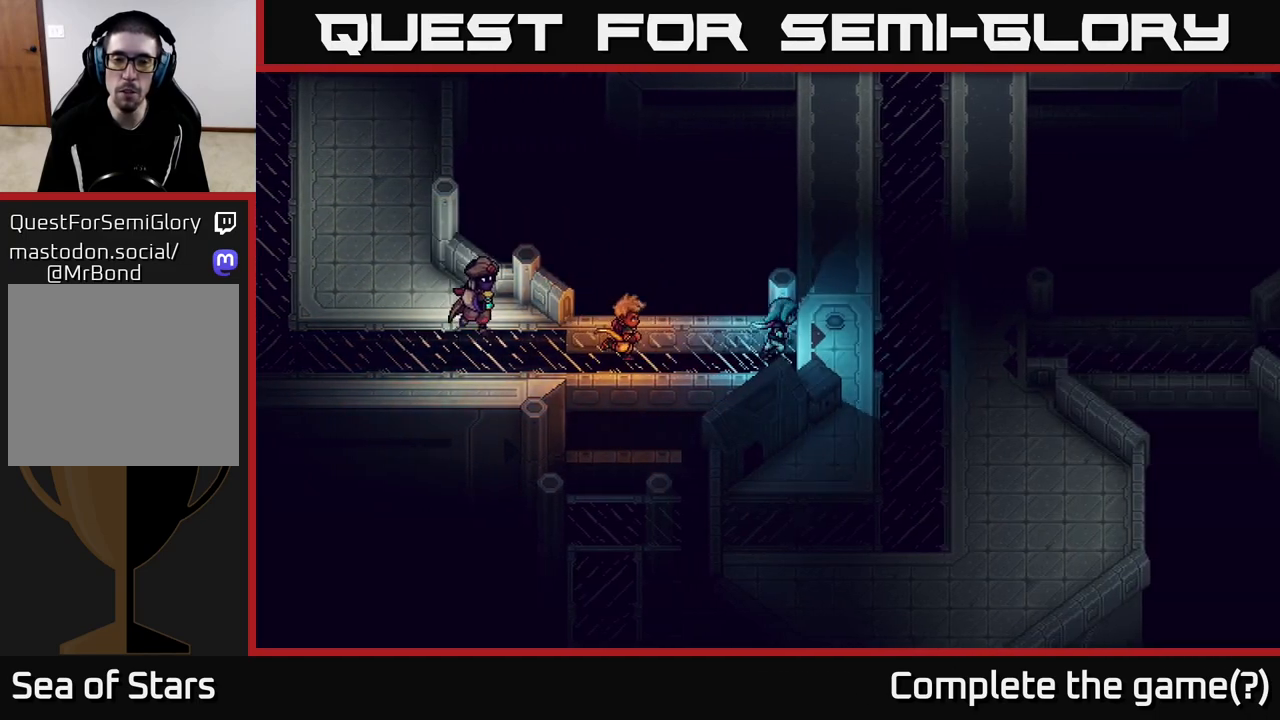
{"buttons": [], "left_stick": "up-right", "right_stick": "center", "events": [[400, "left_stick", "up-right"]]}
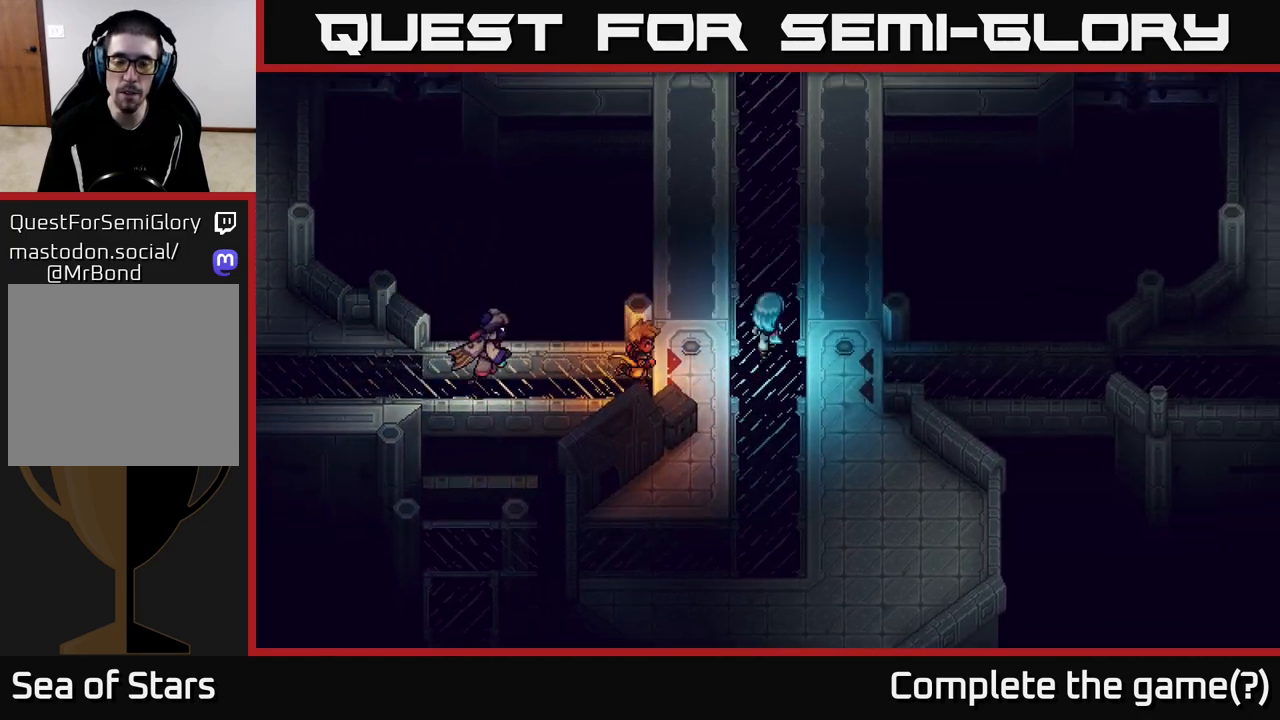
{"buttons": [], "left_stick": "right", "right_stick": "center", "events": [[150, "left_stick", "down-right"], [400, "left_stick", "right"]]}
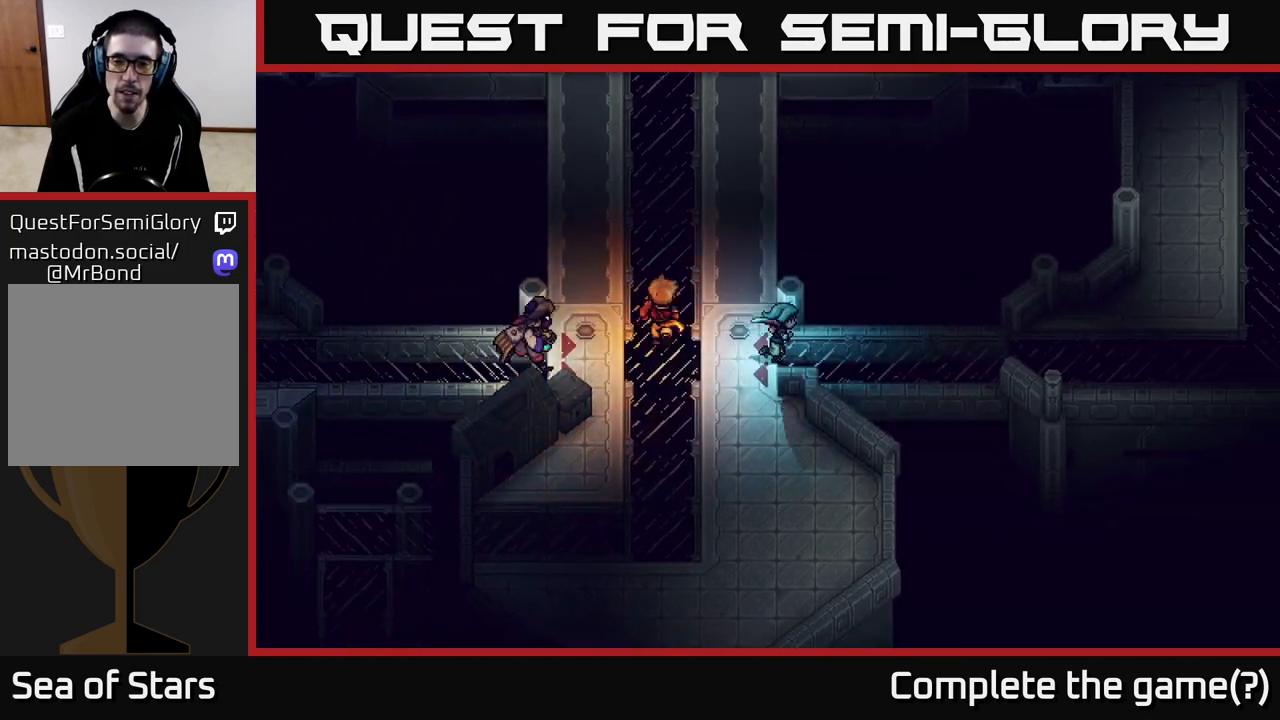
{"buttons": [], "left_stick": "right", "right_stick": "center", "events": []}
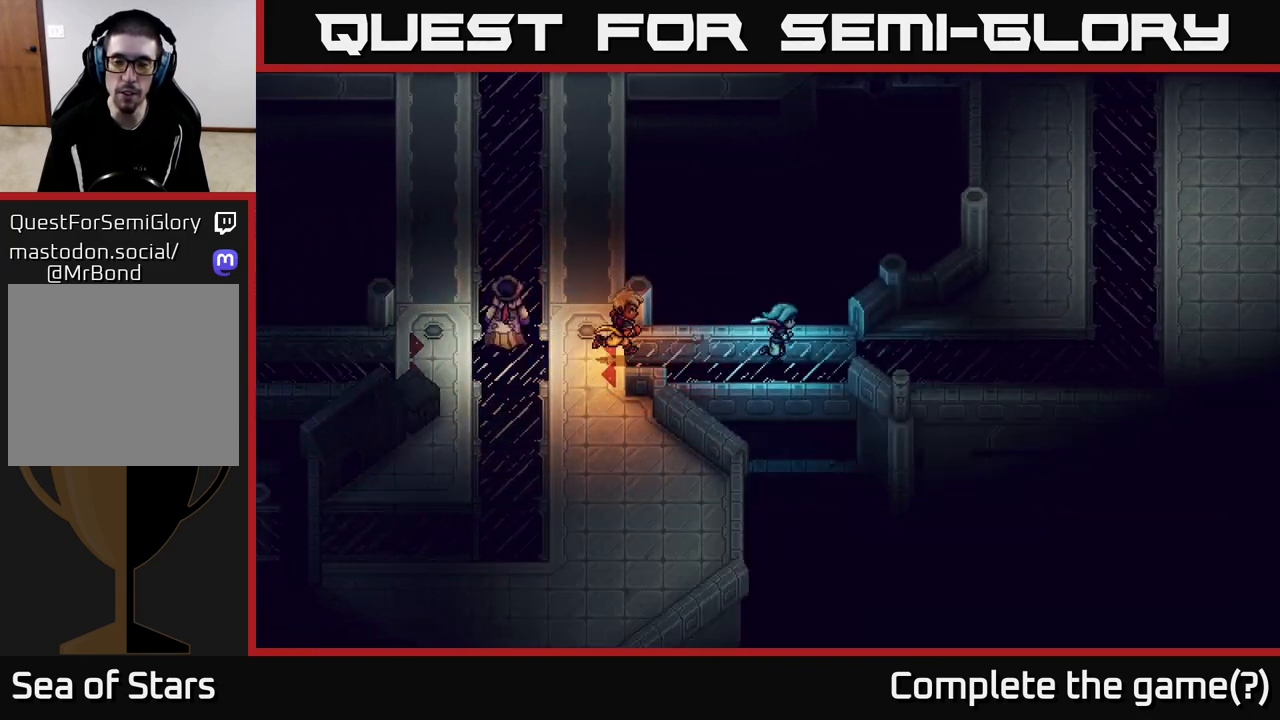
{"buttons": [], "left_stick": "right", "right_stick": "center", "events": [[200, "left_stick", "down-right"], [333, "left_stick", "right"]]}
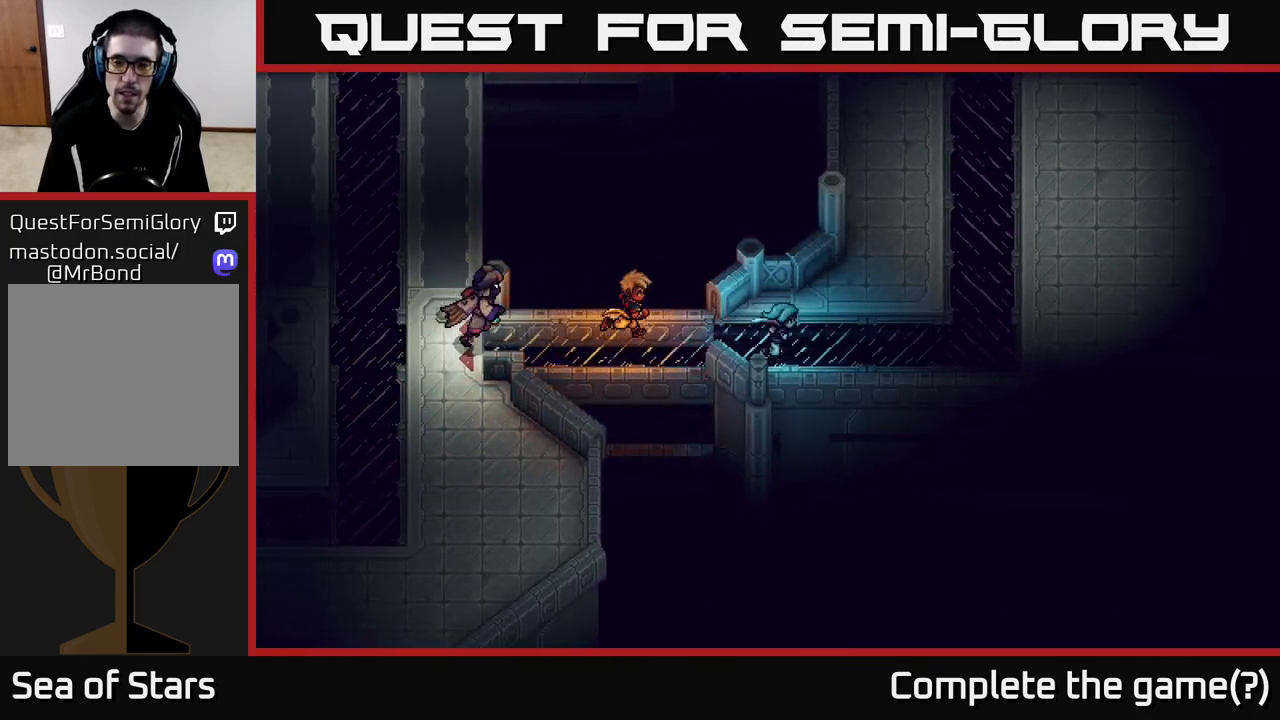
{"buttons": [], "left_stick": "right", "right_stick": "center", "events": []}
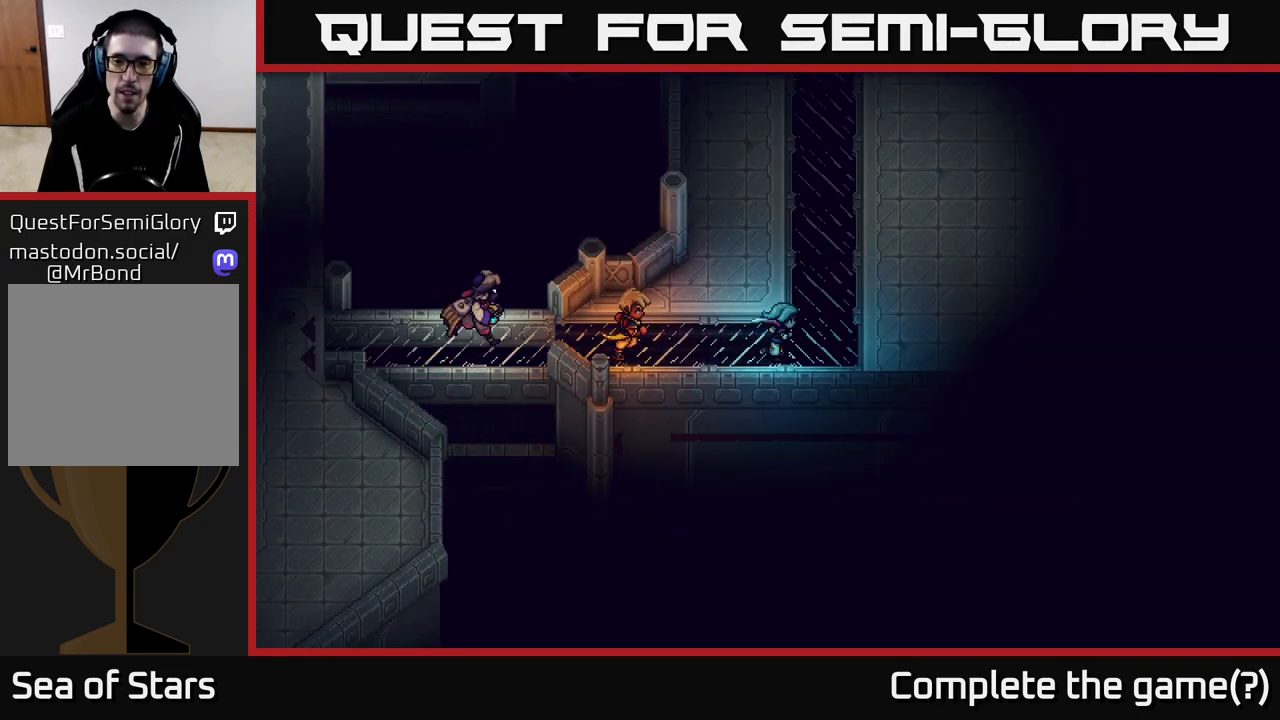
{"buttons": [], "left_stick": "right", "right_stick": "center", "events": []}
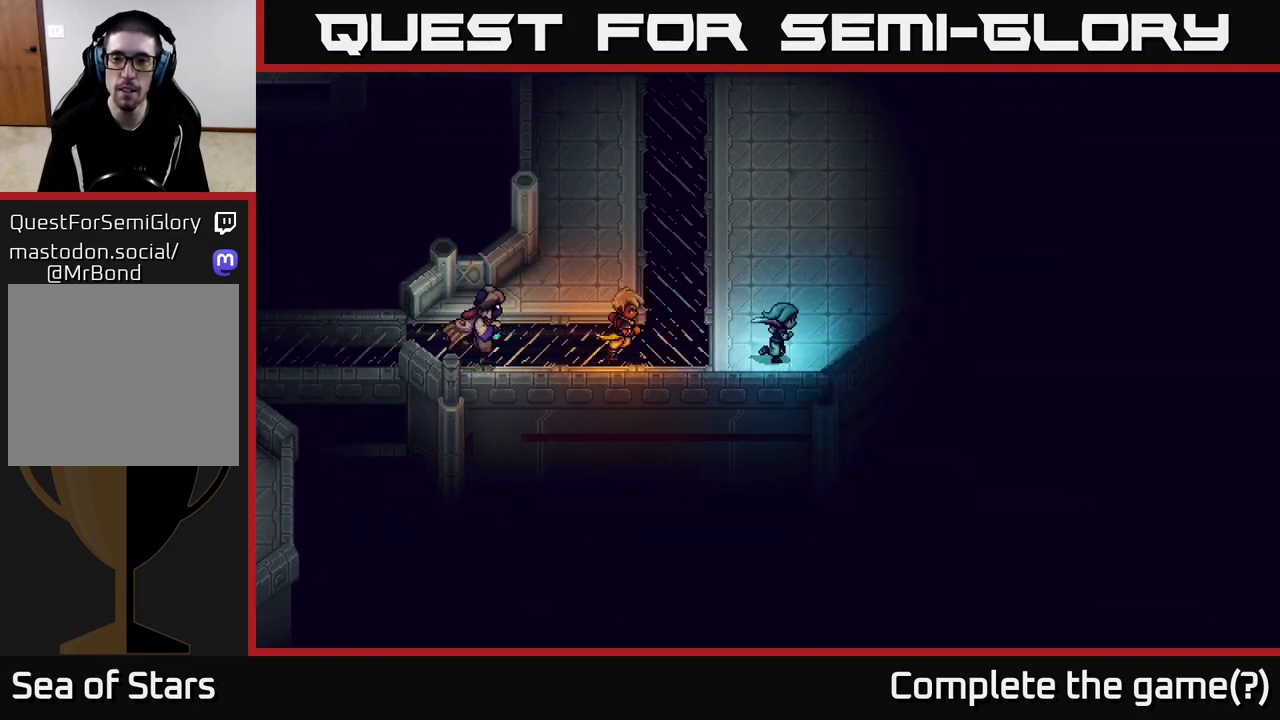
{"buttons": [], "left_stick": "up-right", "right_stick": "center", "events": [[283, "left_stick", "up-right"]]}
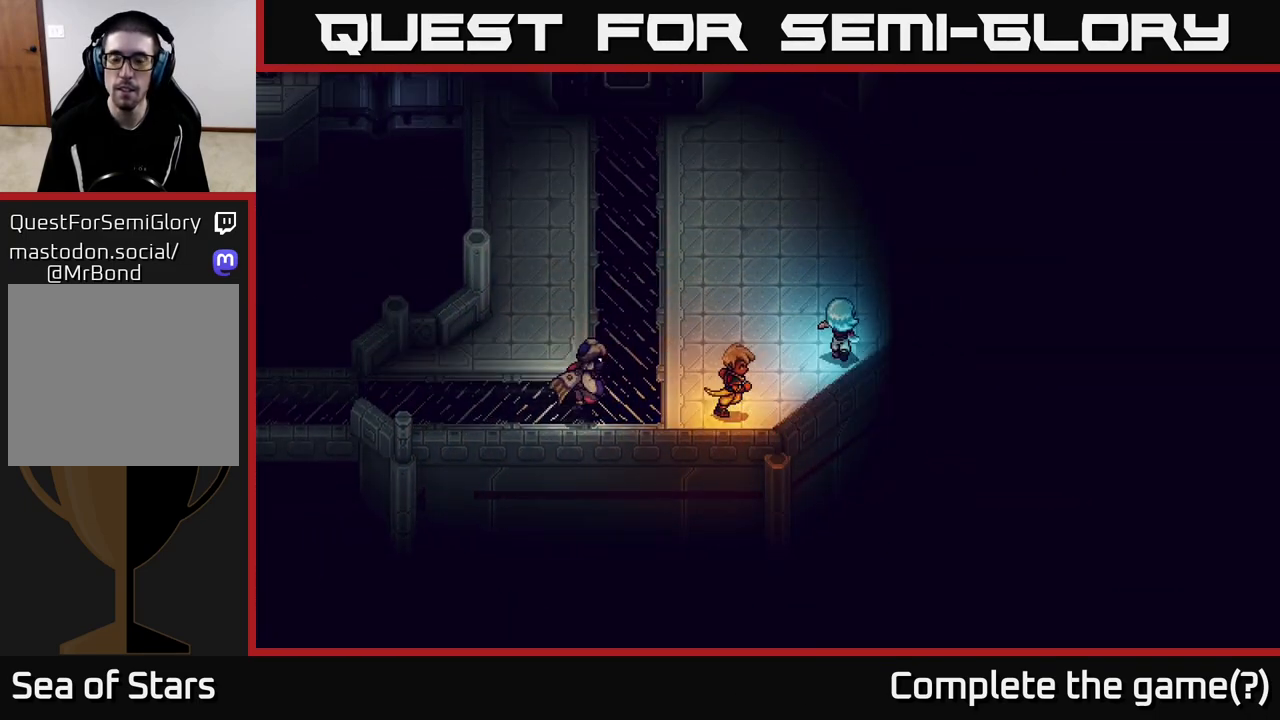
{"buttons": [], "left_stick": "up", "right_stick": "center", "events": [[217, "left_stick", "up"]]}
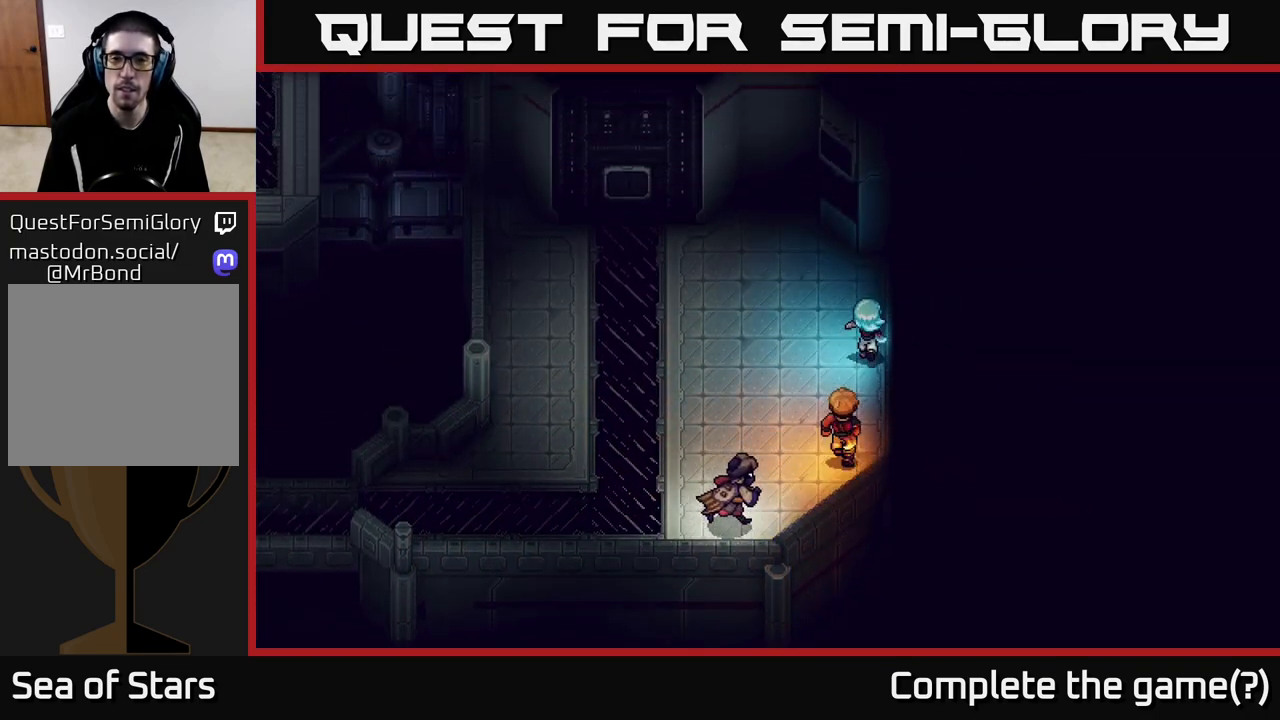
{"buttons": [], "left_stick": "up-left", "right_stick": "center", "events": [[383, "left_stick", "up-left"]]}
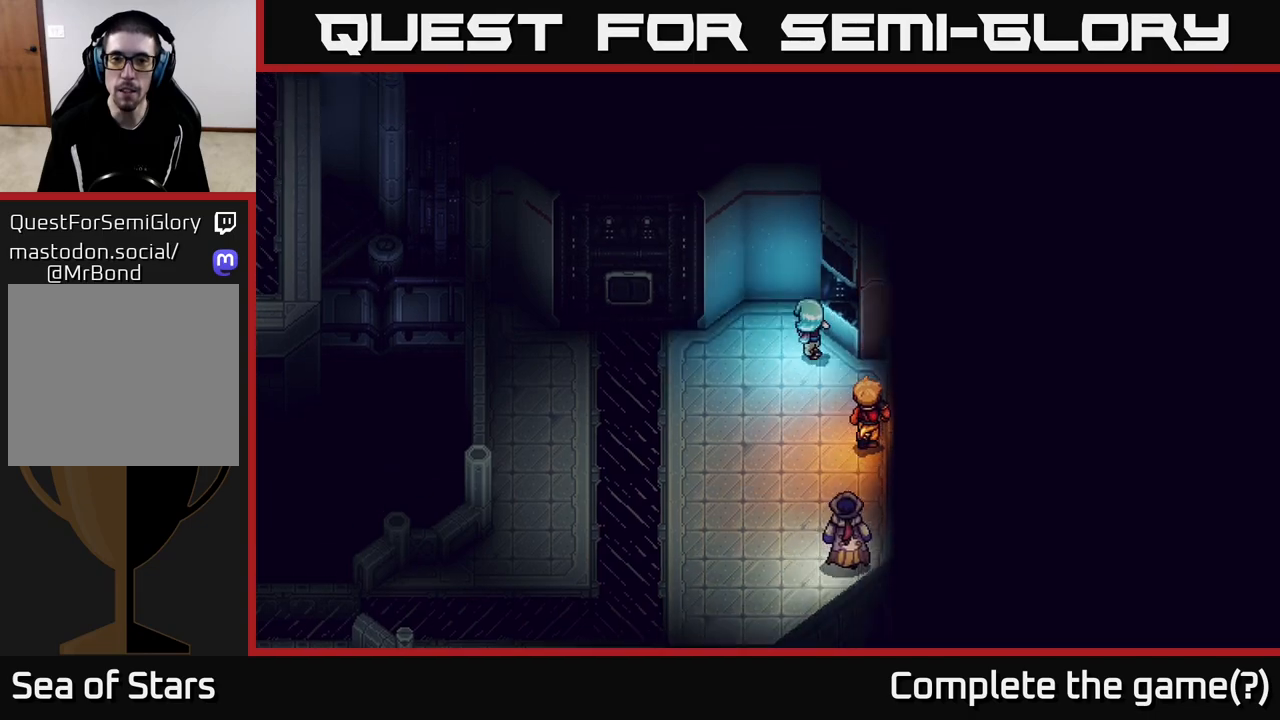
{"buttons": [], "left_stick": "down", "right_stick": "center", "events": [[117, "left_stick", "up"], [350, "left_stick", "center"], [500, "left_stick", "down"]]}
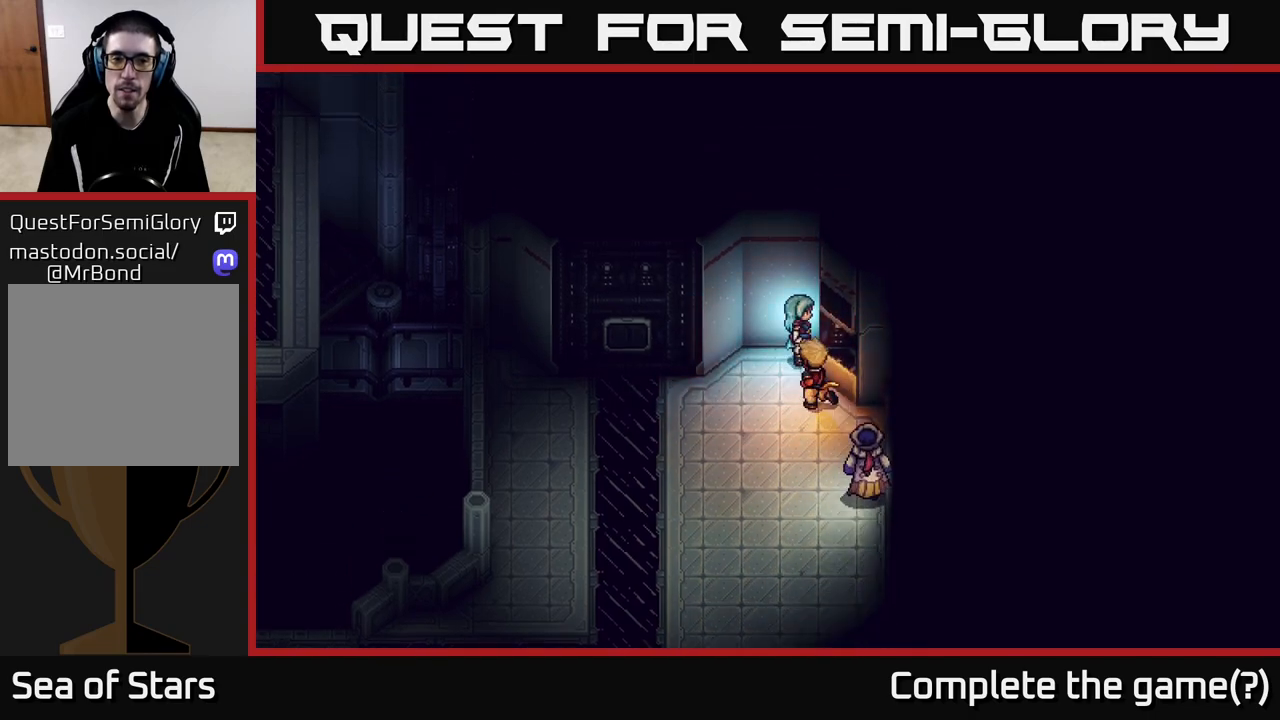
{"buttons": [], "left_stick": "left", "right_stick": "center", "events": [[167, "left_stick", "down-left"], [300, "left_stick", "left"]]}
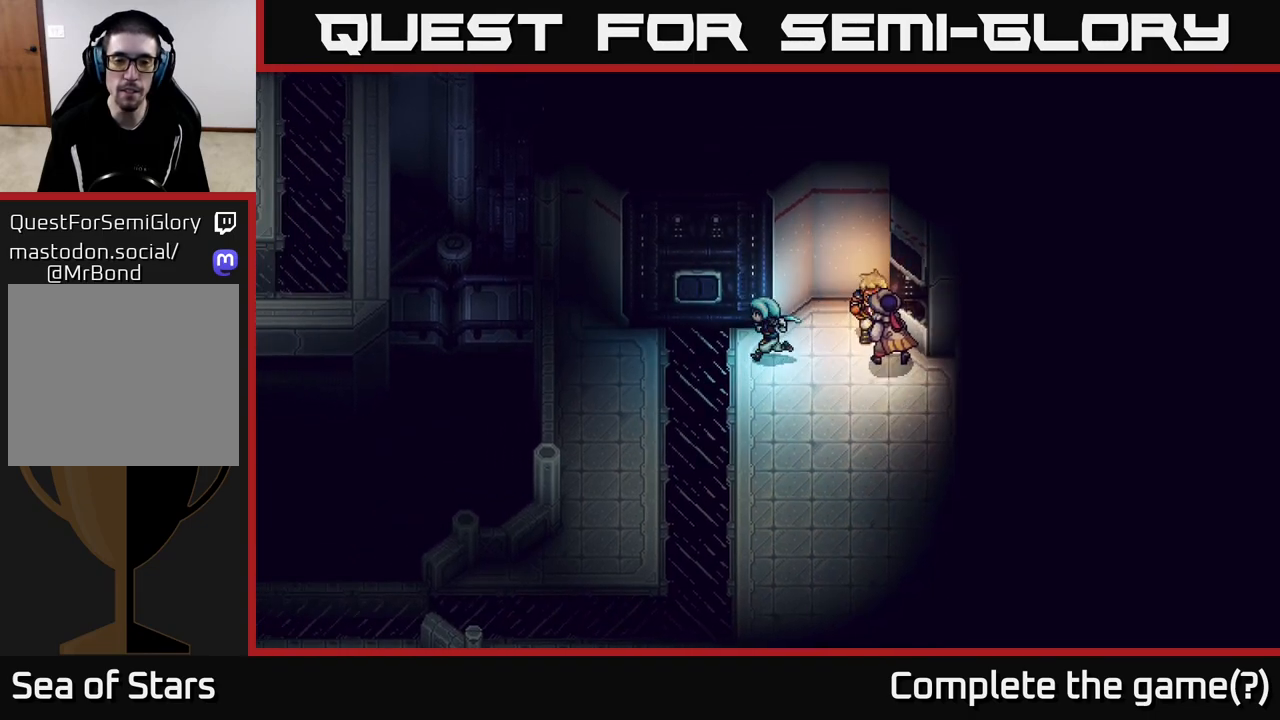
{"buttons": [], "left_stick": "down", "right_stick": "center", "events": [[67, "left_stick", "down-left"], [400, "left_stick", "down"]]}
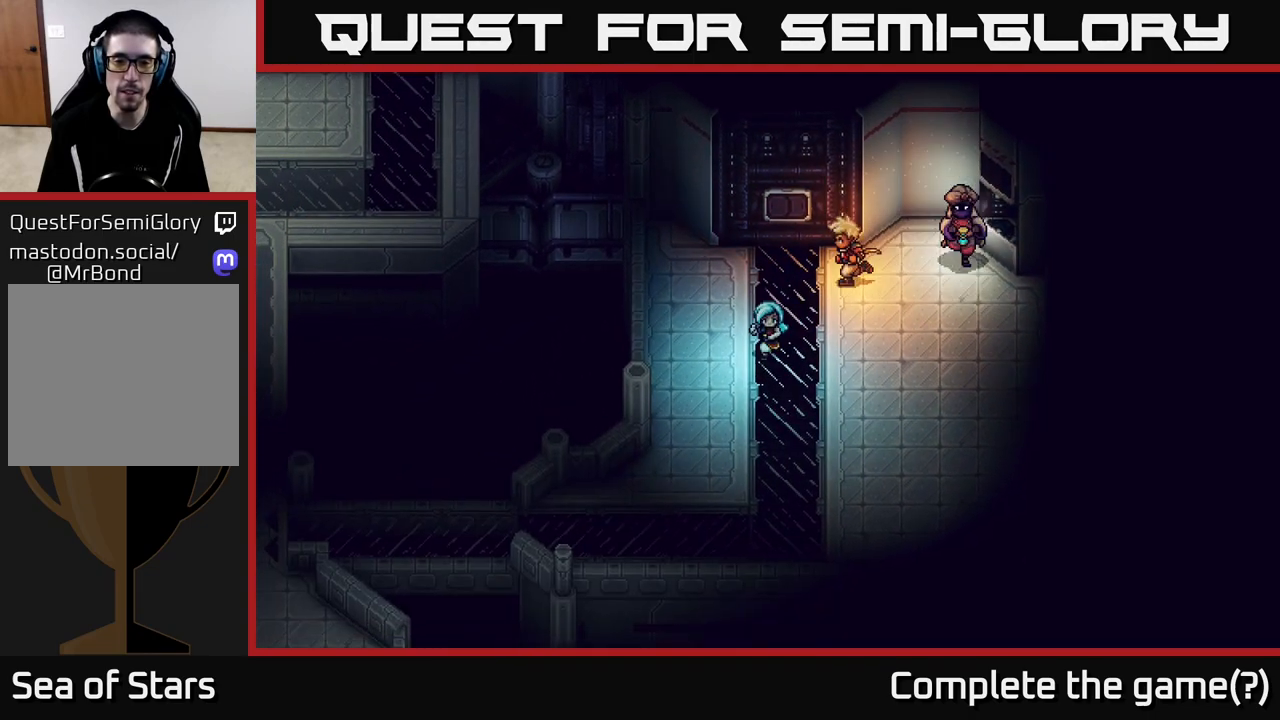
{"buttons": [], "left_stick": "down", "right_stick": "center", "events": []}
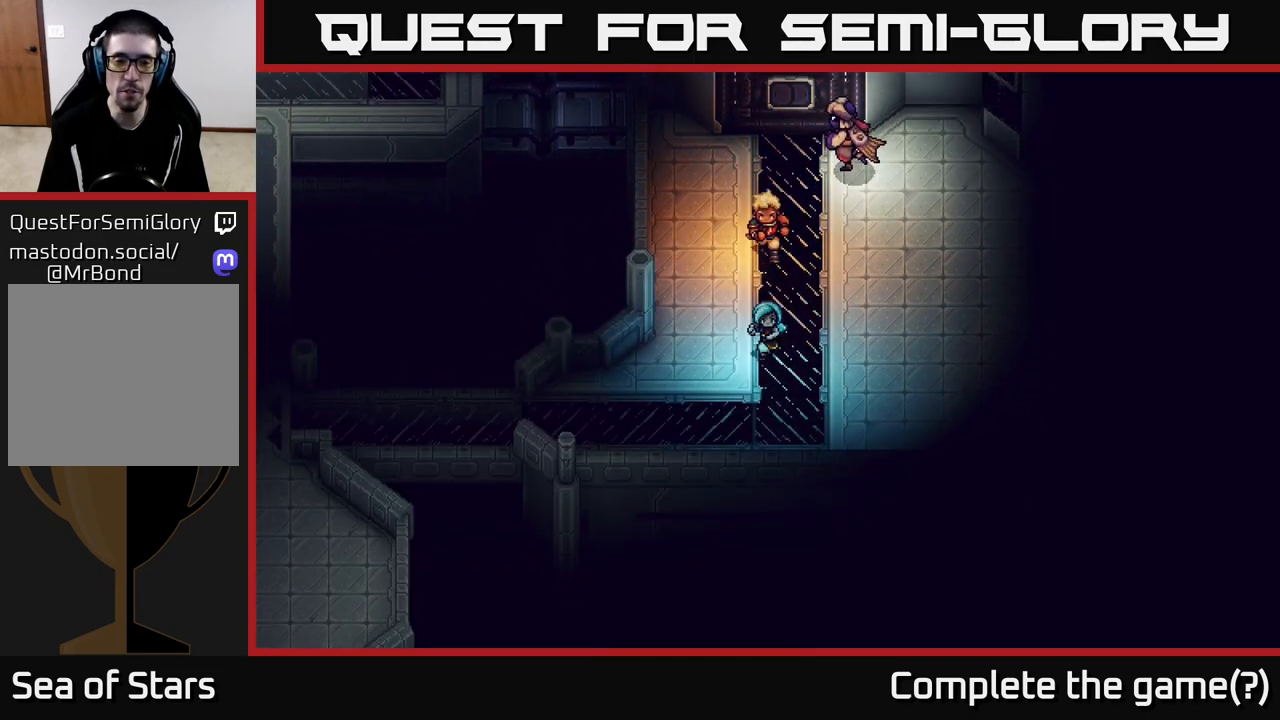
{"buttons": [], "left_stick": "left", "right_stick": "center", "events": [[217, "left_stick", "down-left"], [333, "left_stick", "left"]]}
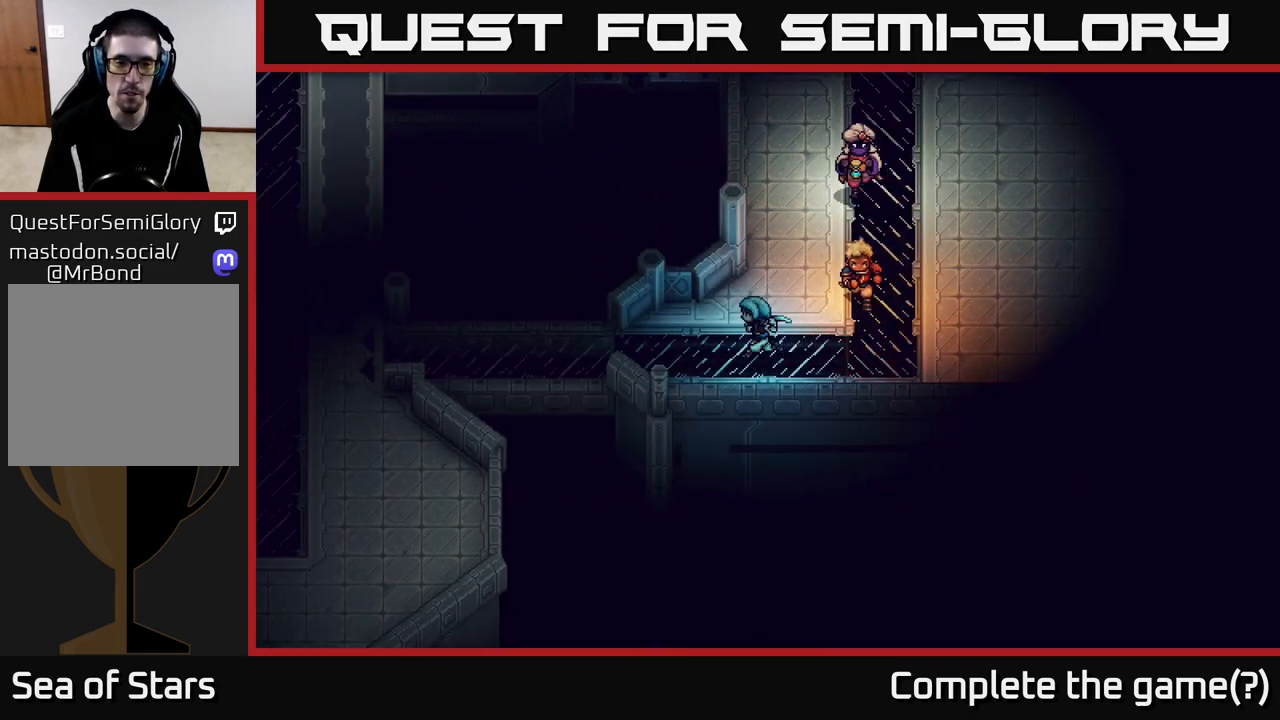
{"buttons": [], "left_stick": "left", "right_stick": "center", "events": [[100, "left_stick", "down-left"], [200, "left_stick", "left"]]}
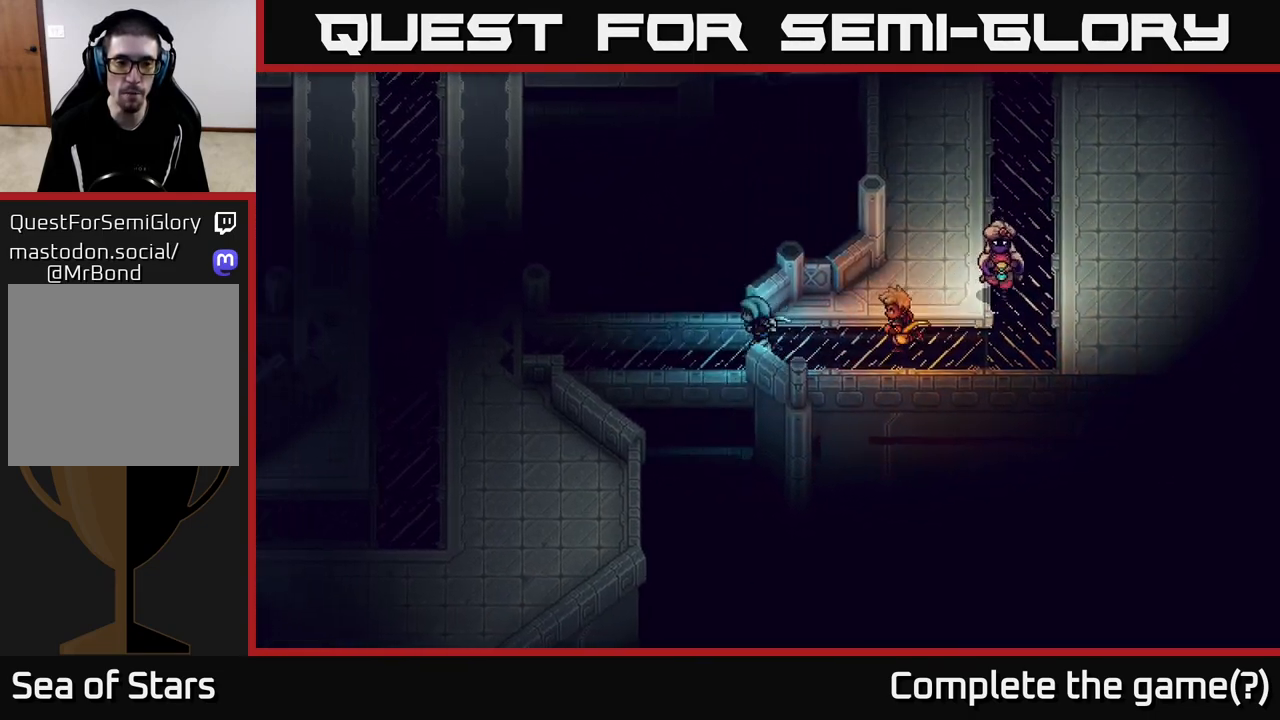
{"buttons": [], "left_stick": "left", "right_stick": "center", "events": []}
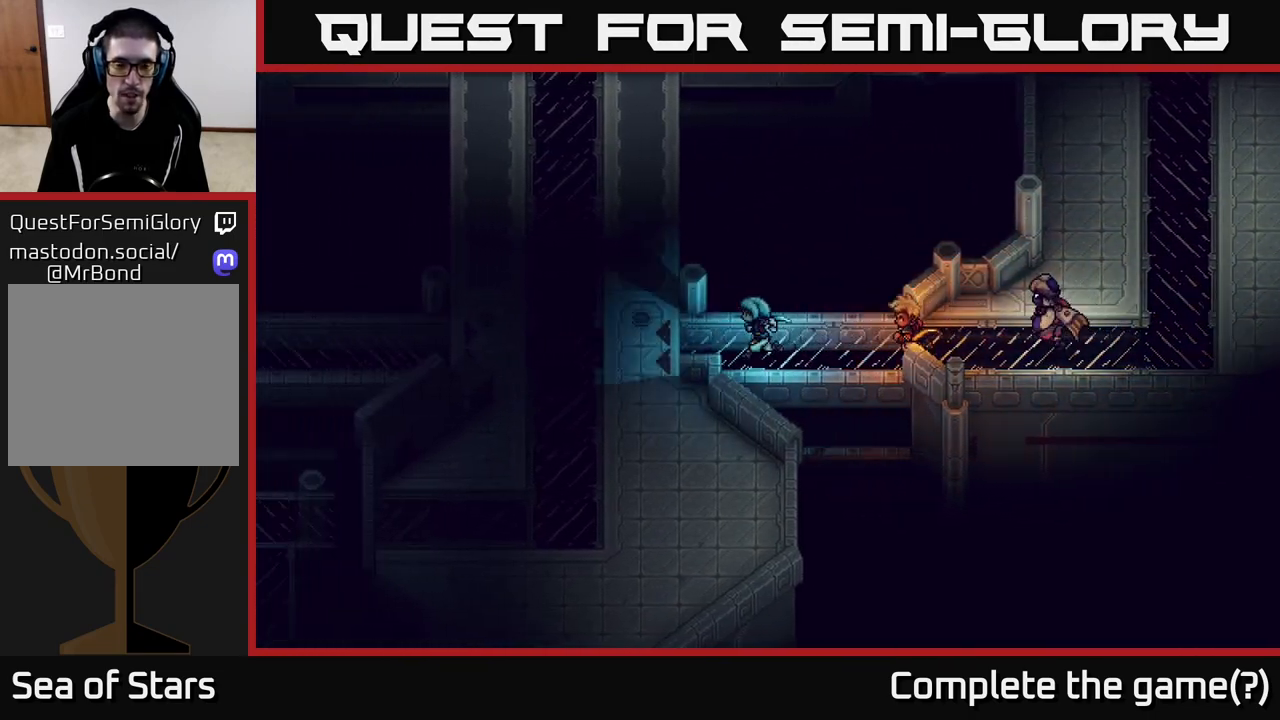
{"buttons": [], "left_stick": "down-left", "right_stick": "center", "events": [[417, "left_stick", "down-left"]]}
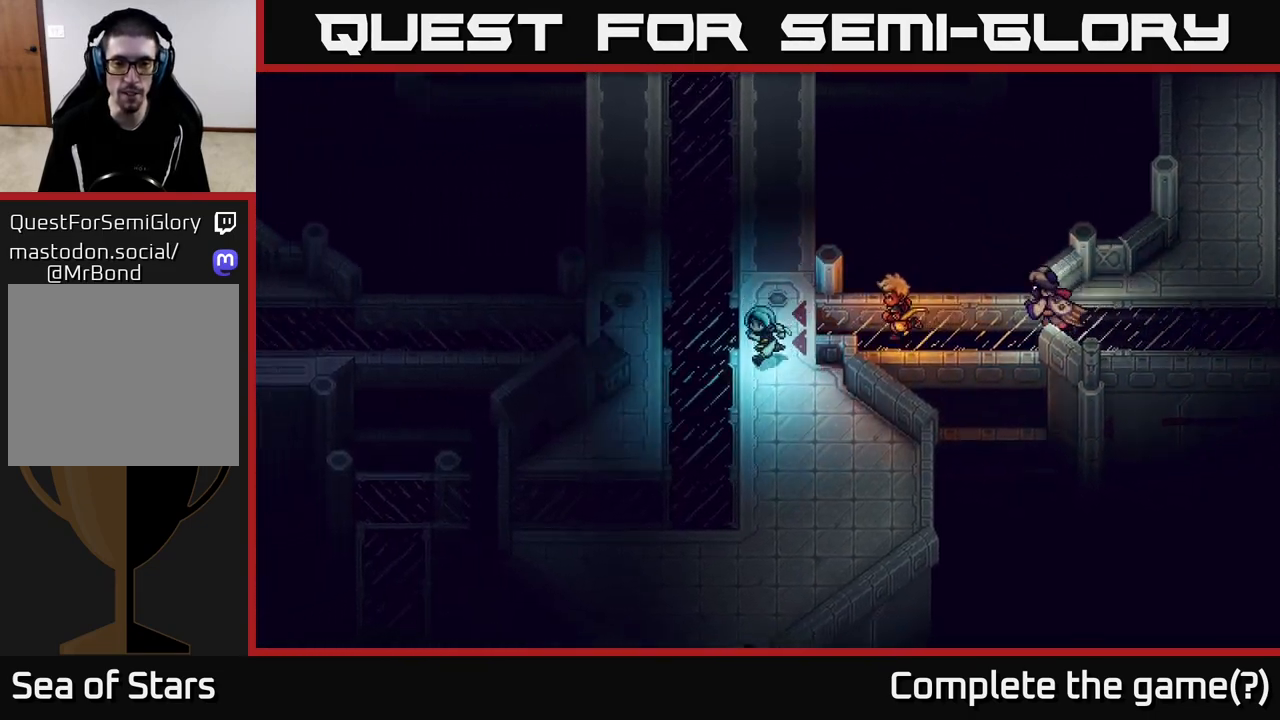
{"buttons": [], "left_stick": "down", "right_stick": "center", "events": [[417, "left_stick", "down"]]}
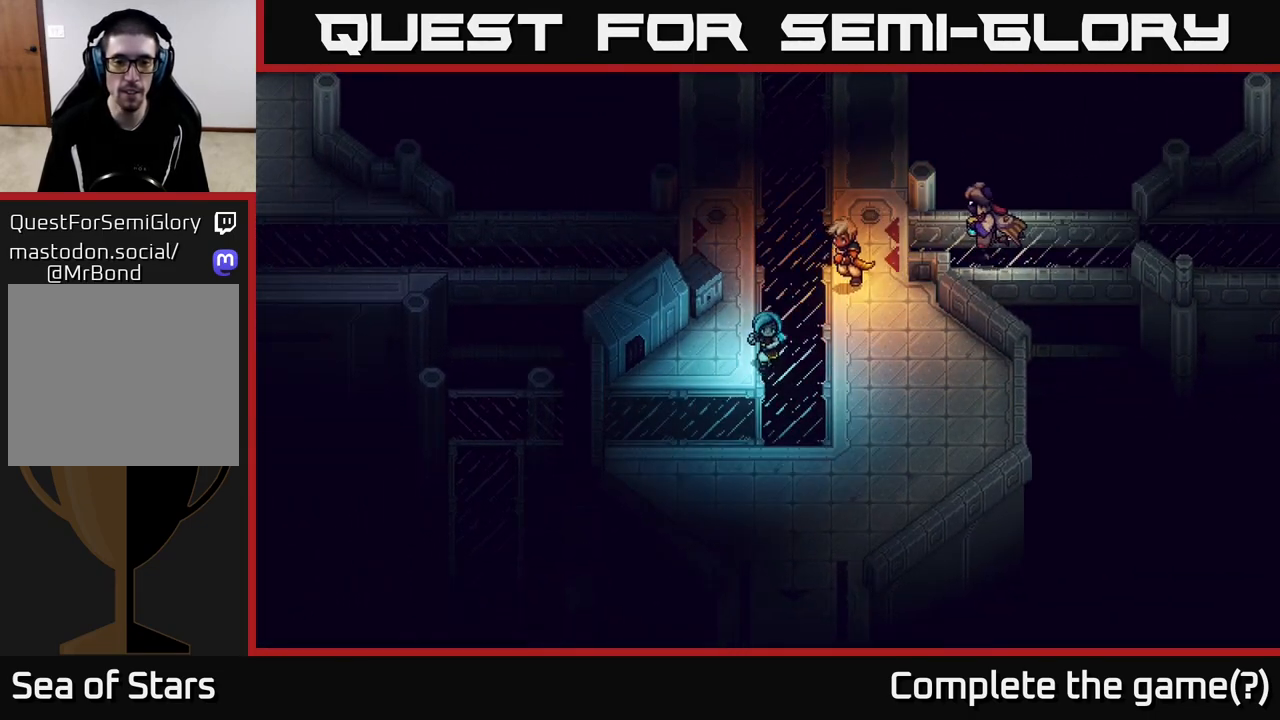
{"buttons": [], "left_stick": "down", "right_stick": "center", "events": [[183, "left_stick", "down-right"], [350, "left_stick", "down"]]}
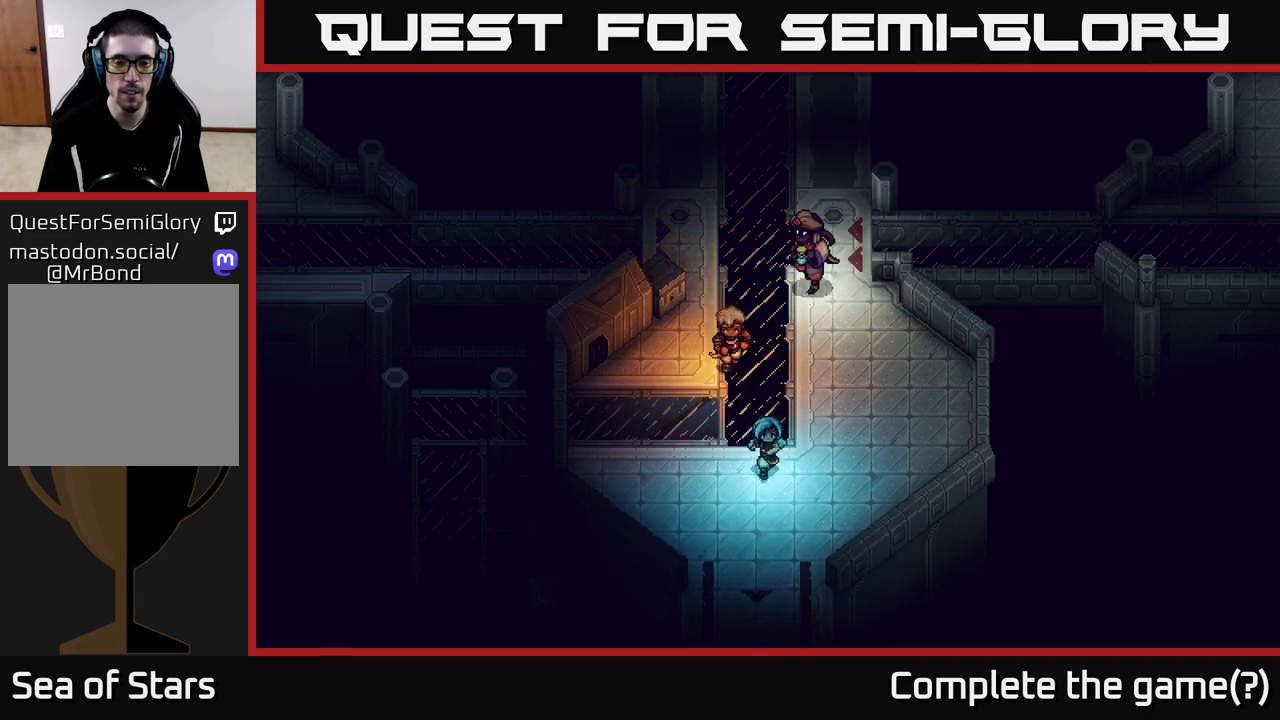
{"buttons": [], "left_stick": "down", "right_stick": "center", "events": []}
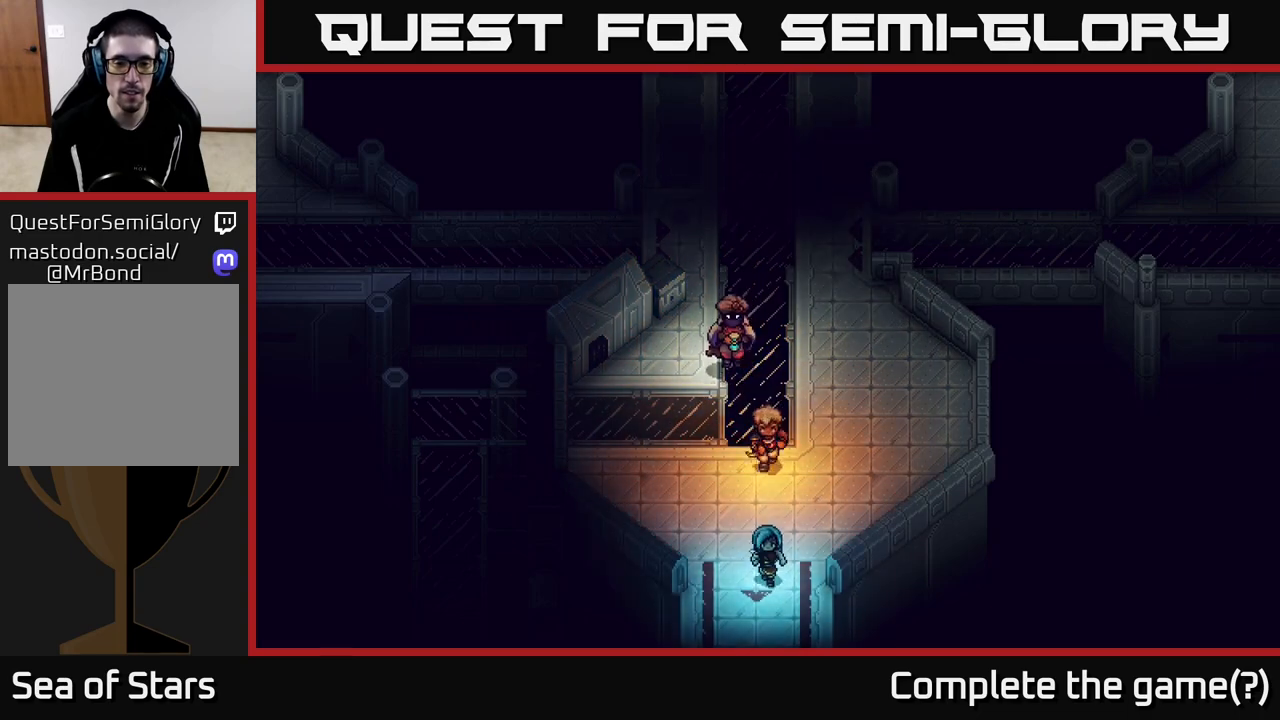
{"buttons": [], "left_stick": "down", "right_stick": "center", "events": []}
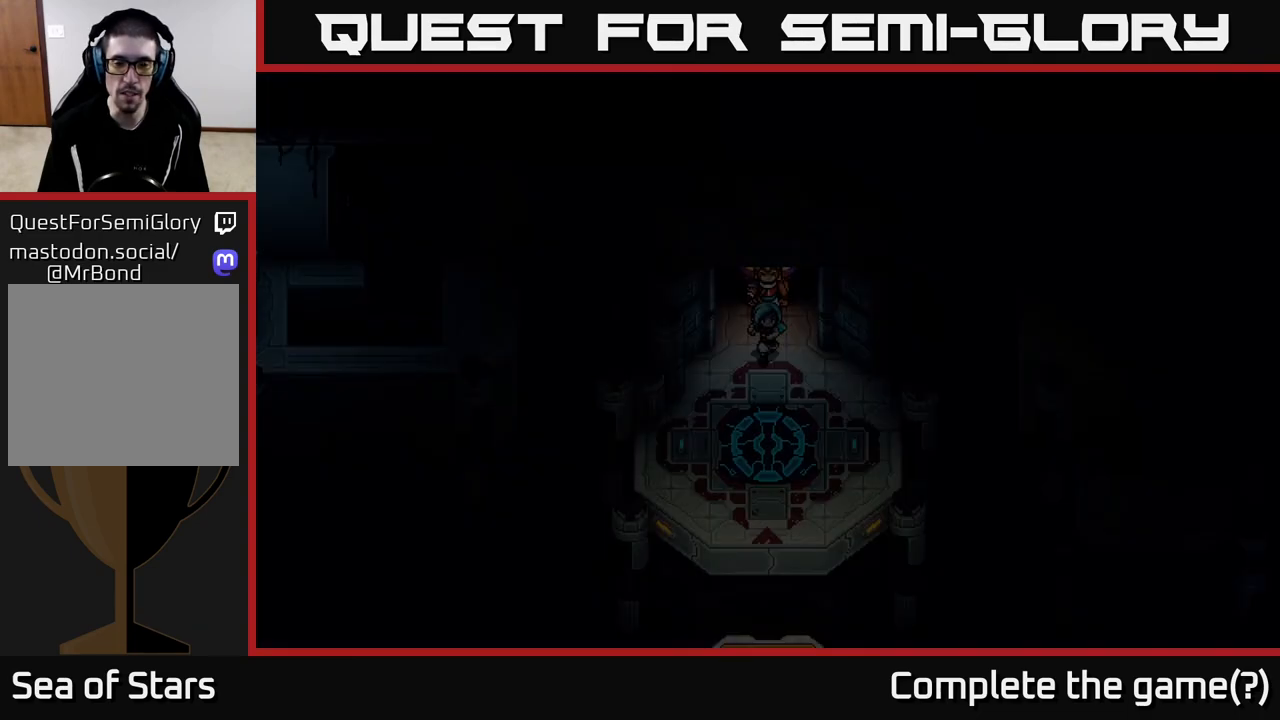
{"buttons": [], "left_stick": "down", "right_stick": "center", "events": []}
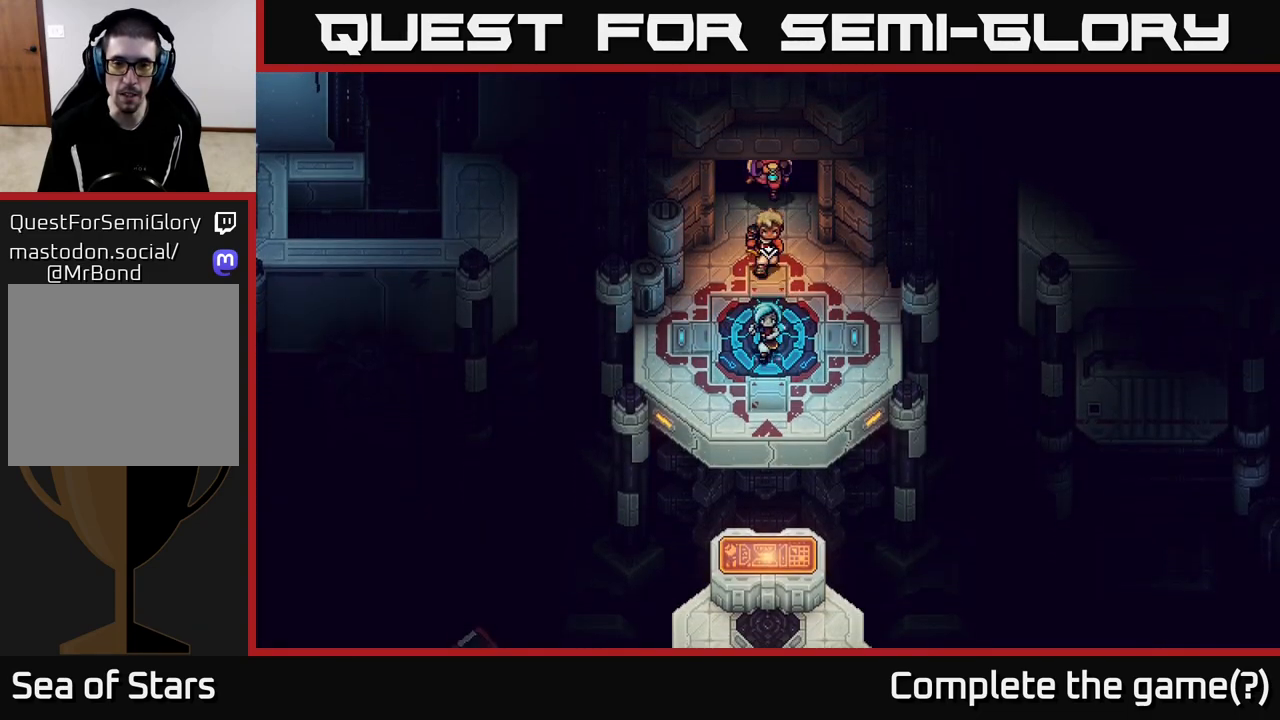
{"buttons": [], "left_stick": "right", "right_stick": "center", "events": [[100, "left_stick", "center"], [283, "left_stick", "up"], [500, "left_stick", "right"]]}